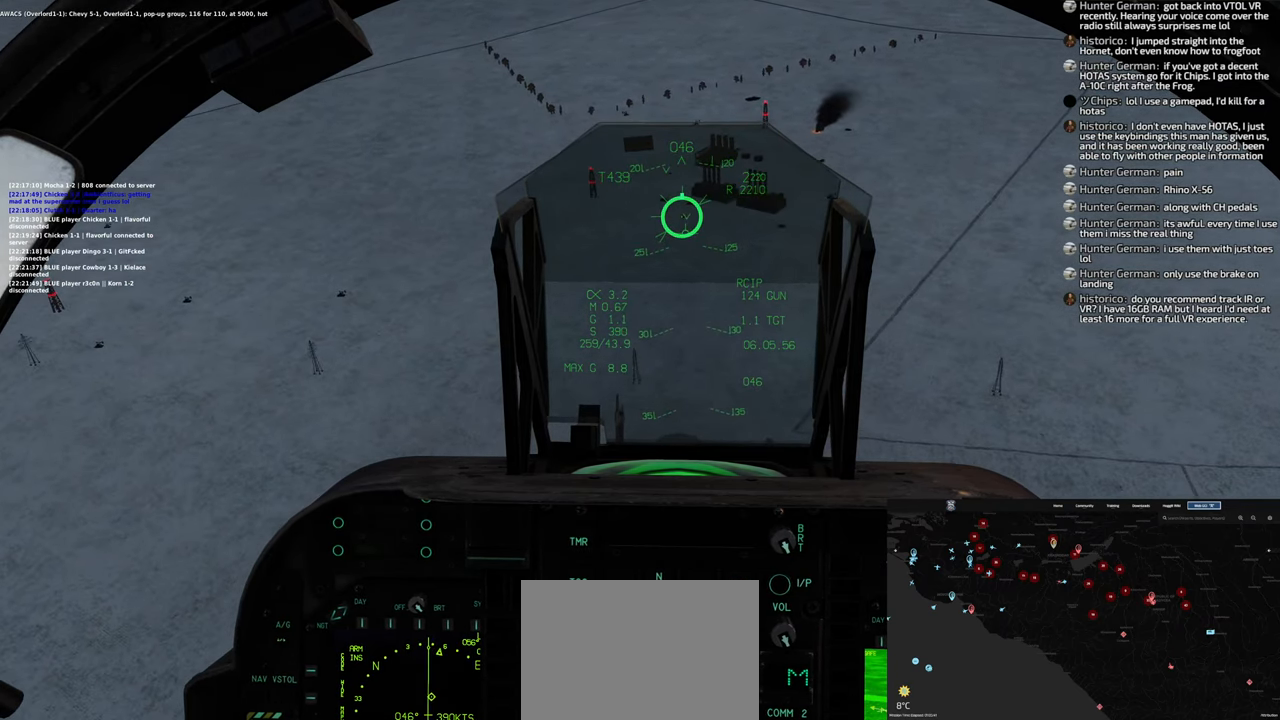
Gameplay with a controller (Xbox layout); each line is a JSON object with the inputs held at the frame after it. "events" lists button and stick changes between this image and that frame as [ms after this image, input, new state], when the widget could be followed in between.
{"buttons": [], "left_stick": "right", "right_stick": "center", "events": [[17, "START", "down"], [183, "START", "up"], [250, "left_stick", "right"]]}
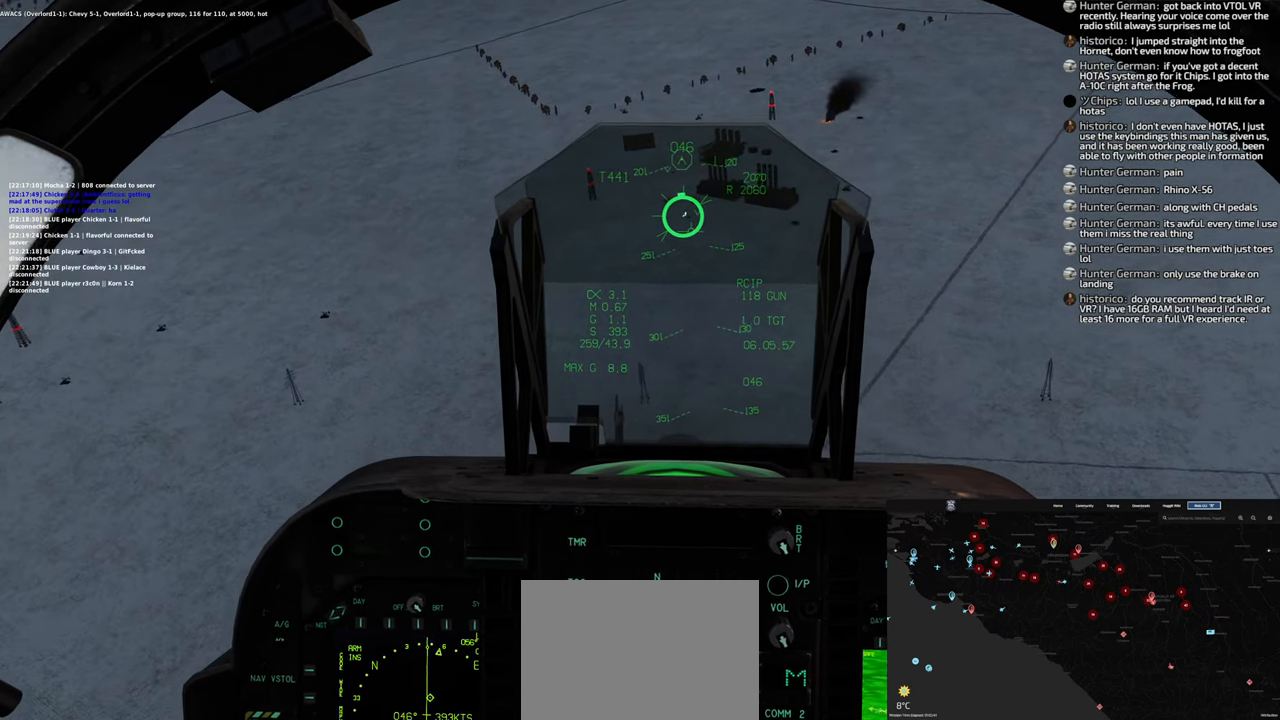
{"buttons": [], "left_stick": "center", "right_stick": "center", "events": [[200, "left_stick", "center"]]}
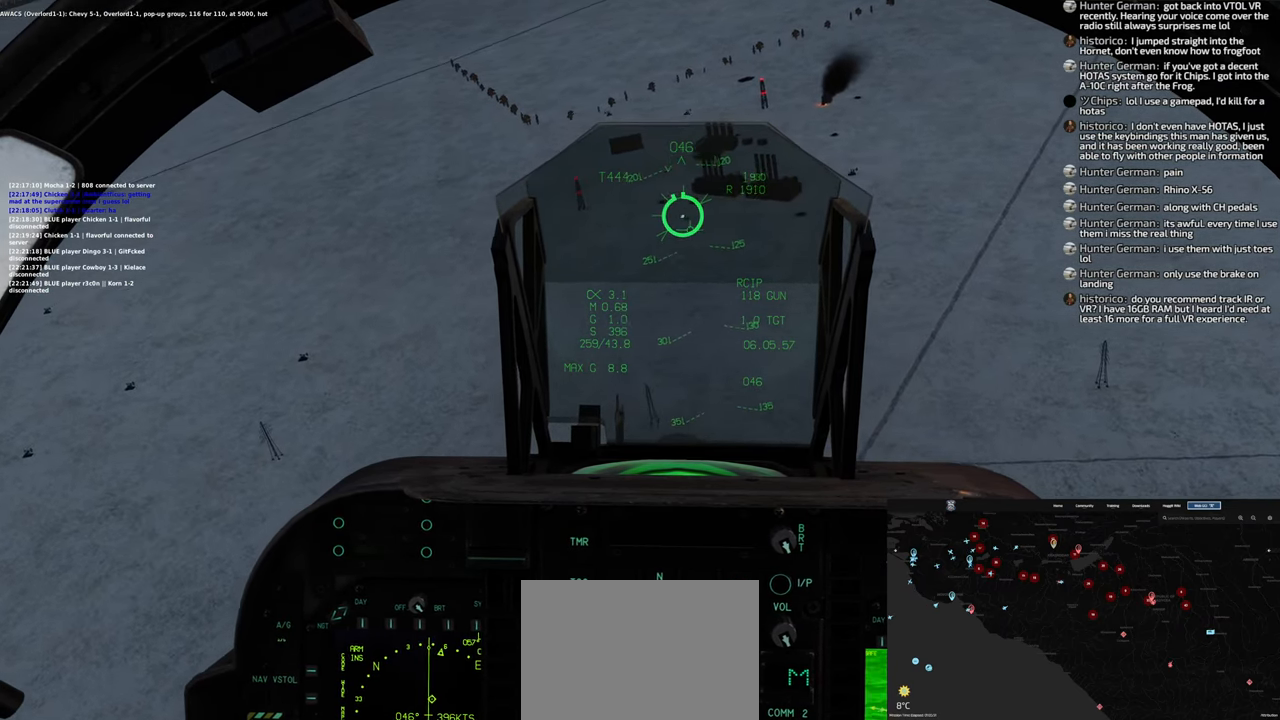
{"buttons": ["START"], "left_stick": "center", "right_stick": "center", "events": [[217, "START", "down"], [350, "START", "up"], [433, "START", "down"]]}
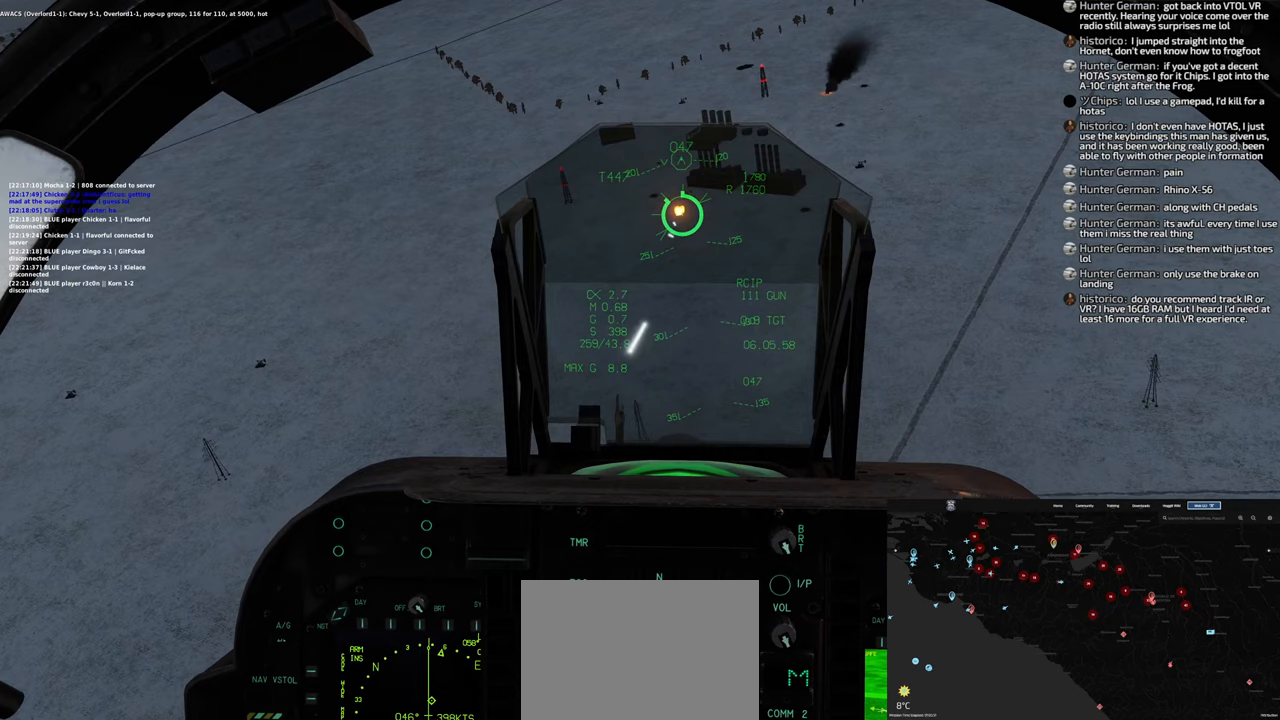
{"buttons": [], "left_stick": "down-left", "right_stick": "center", "events": [[17, "START", "up"], [100, "START", "down"], [133, "START", "up"], [383, "left_stick", "down-left"]]}
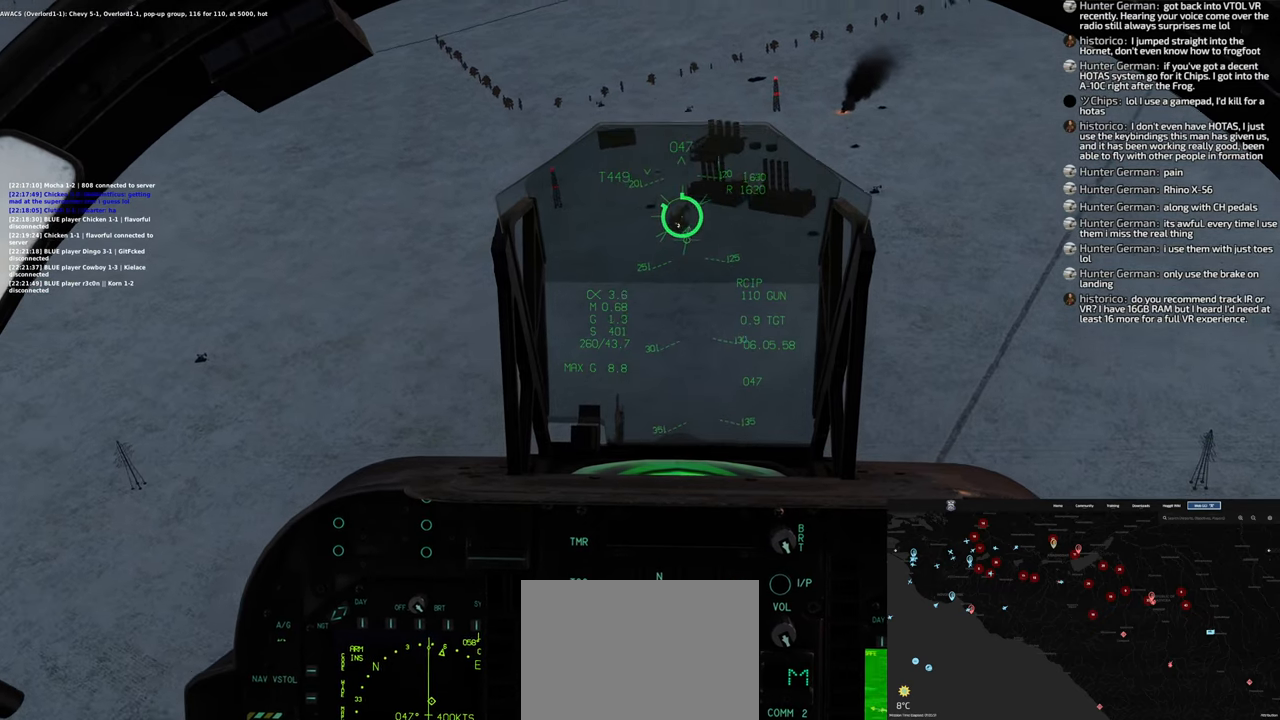
{"buttons": [], "left_stick": "down-left", "right_stick": "center", "events": []}
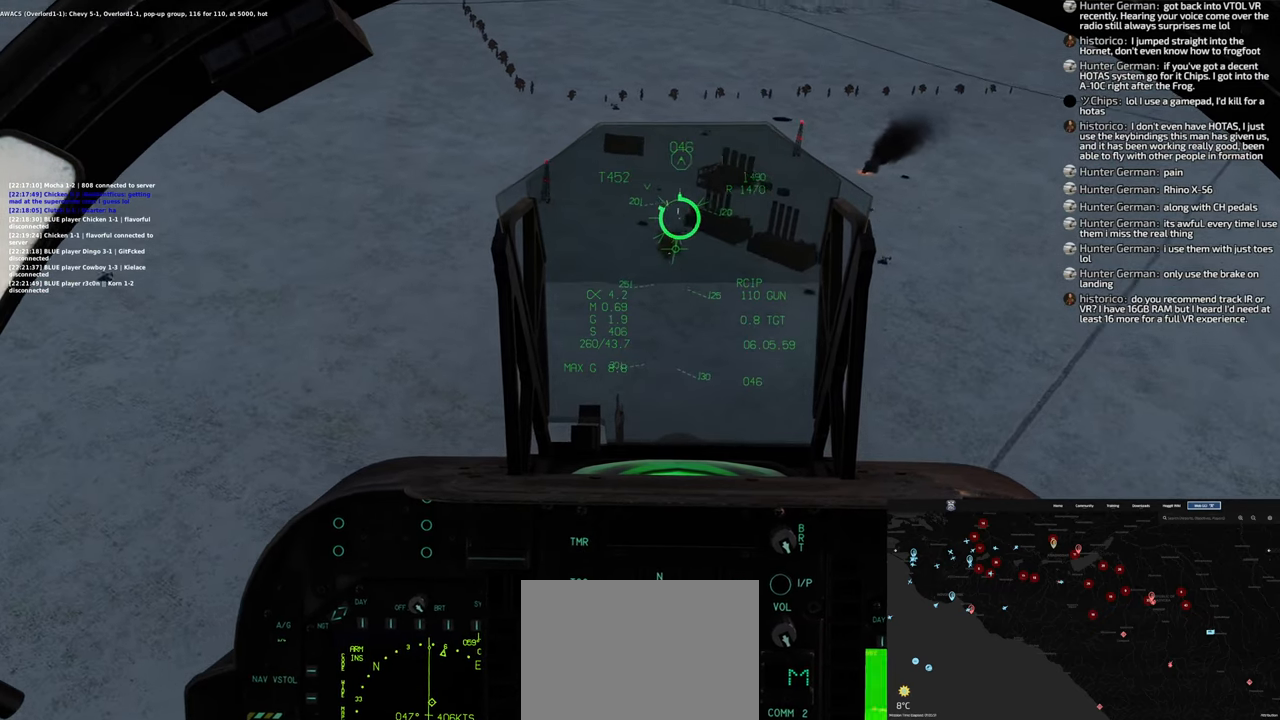
{"buttons": [], "left_stick": "center", "right_stick": "center", "events": [[233, "left_stick", "center"]]}
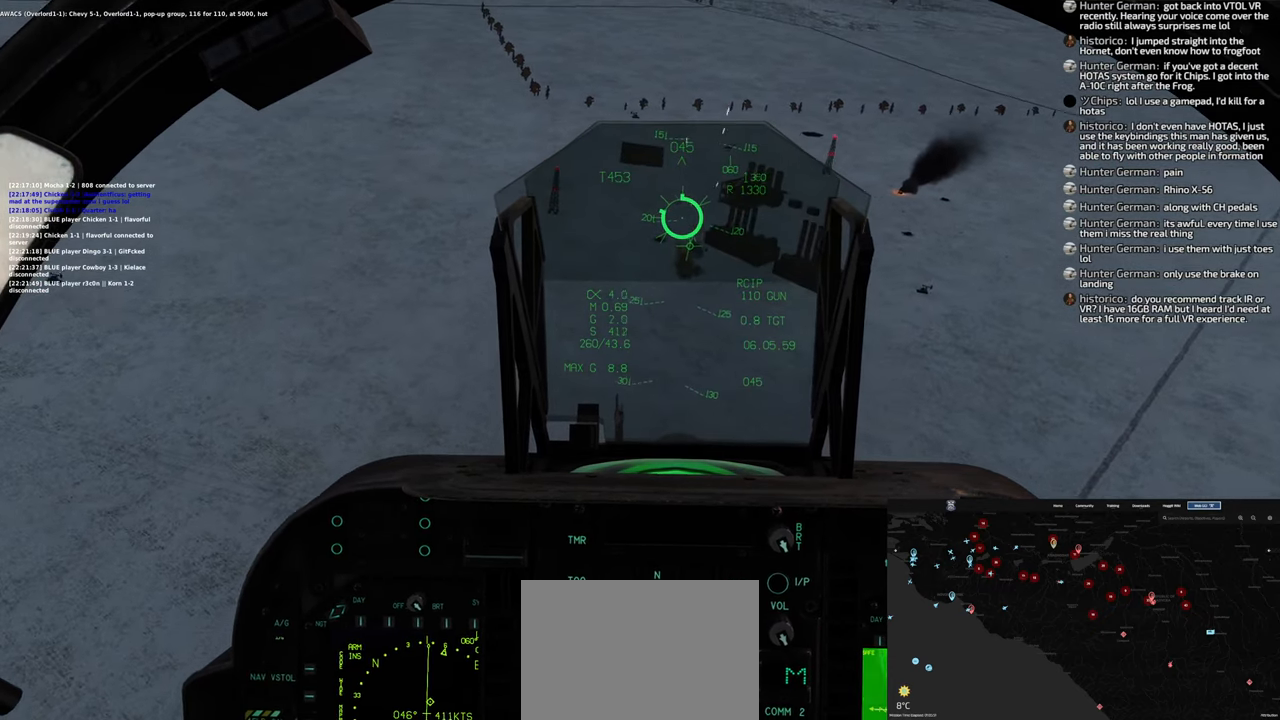
{"buttons": [], "left_stick": "center", "right_stick": "center", "events": []}
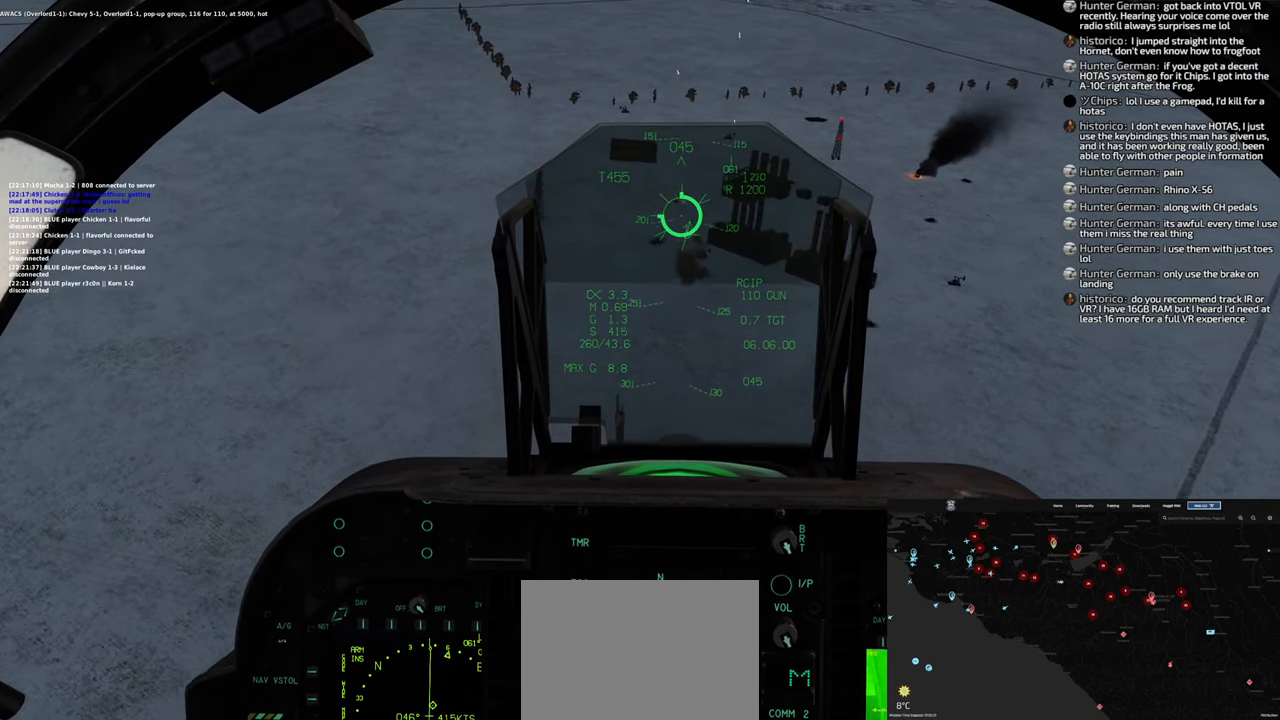
{"buttons": [], "left_stick": "center", "right_stick": "center", "events": []}
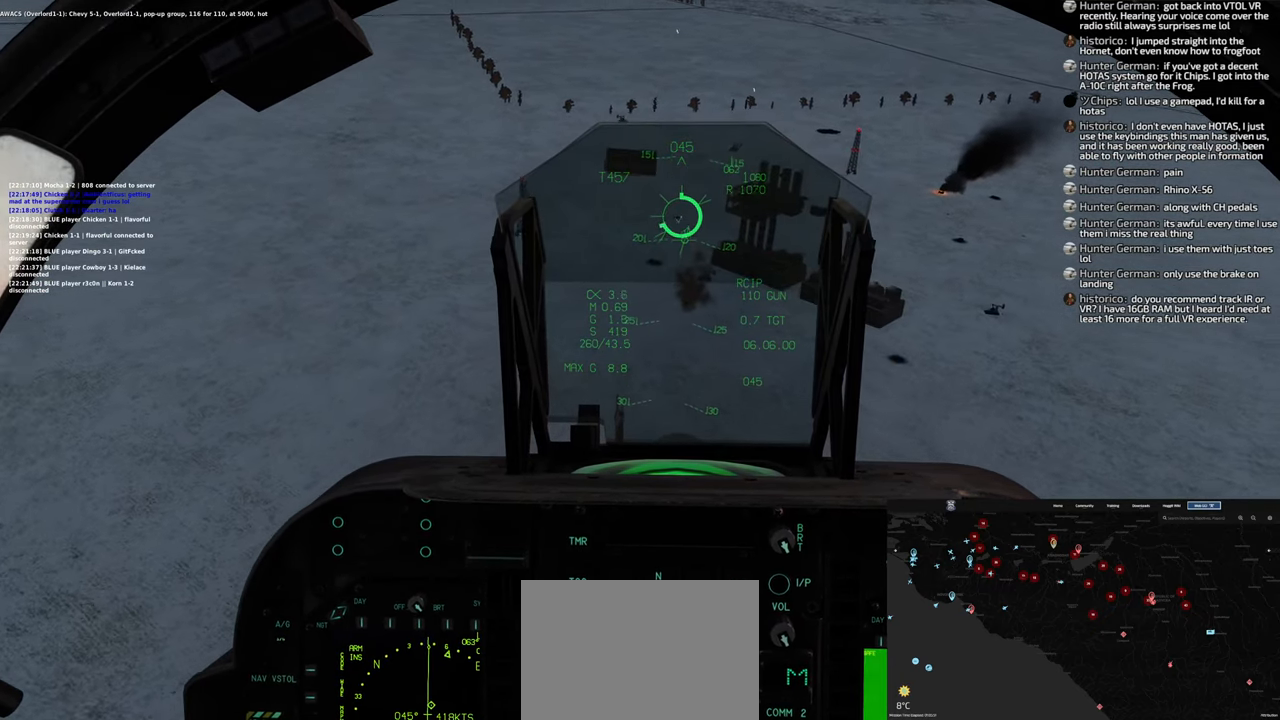
{"buttons": ["START"], "left_stick": "center", "right_stick": "center", "events": [[500, "START", "down"]]}
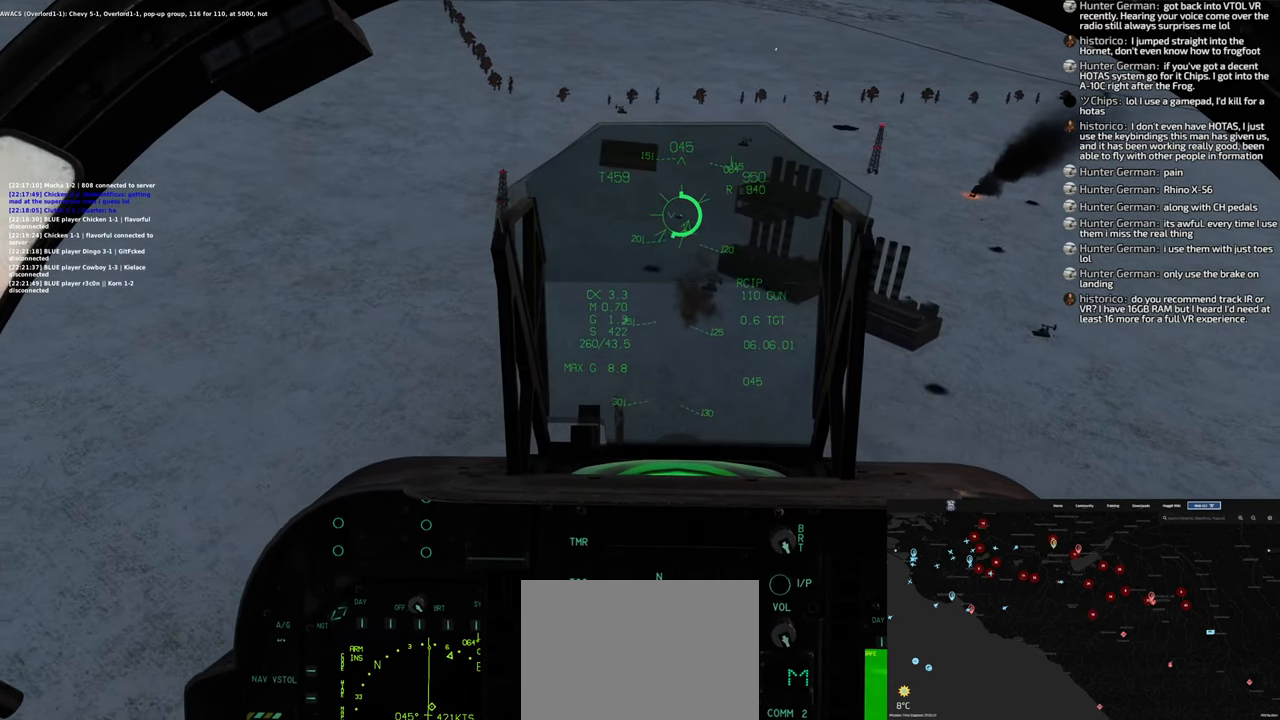
{"buttons": ["START"], "left_stick": "center", "right_stick": "center", "events": []}
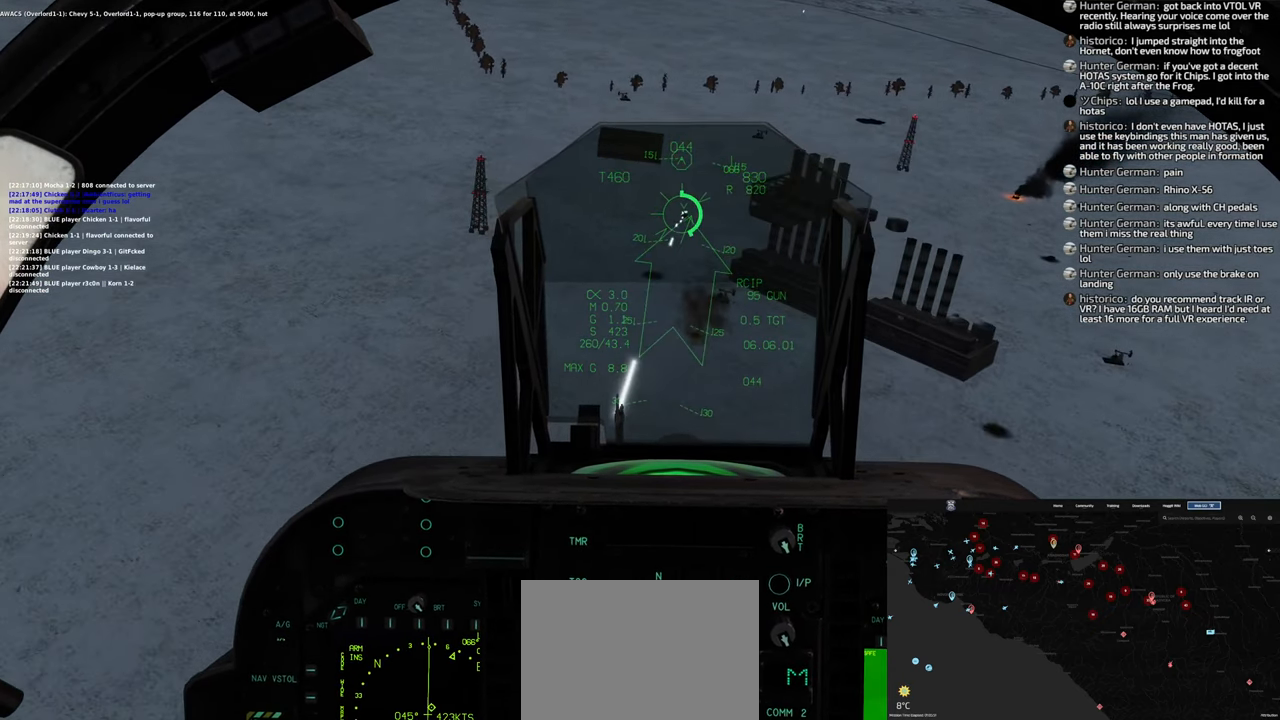
{"buttons": [], "left_stick": "right", "right_stick": "center", "events": [[83, "left_stick", "right"], [333, "START", "up"]]}
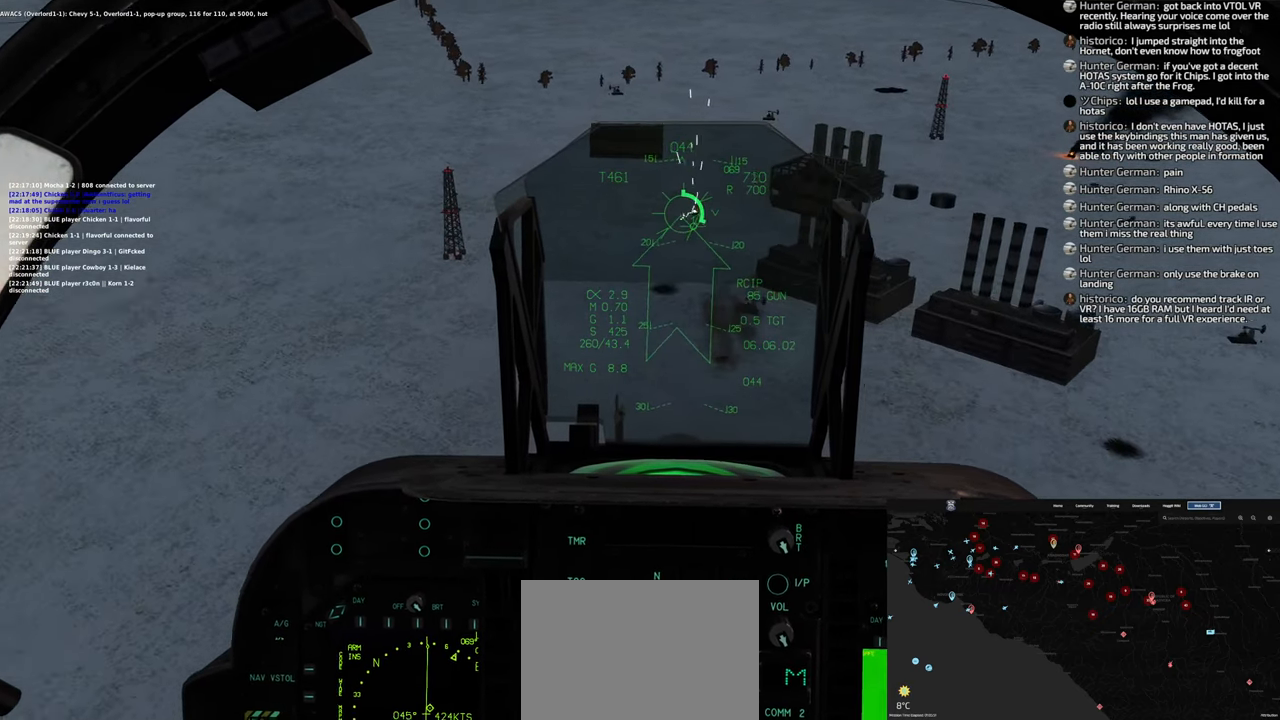
{"buttons": [], "left_stick": "right", "right_stick": "center", "events": []}
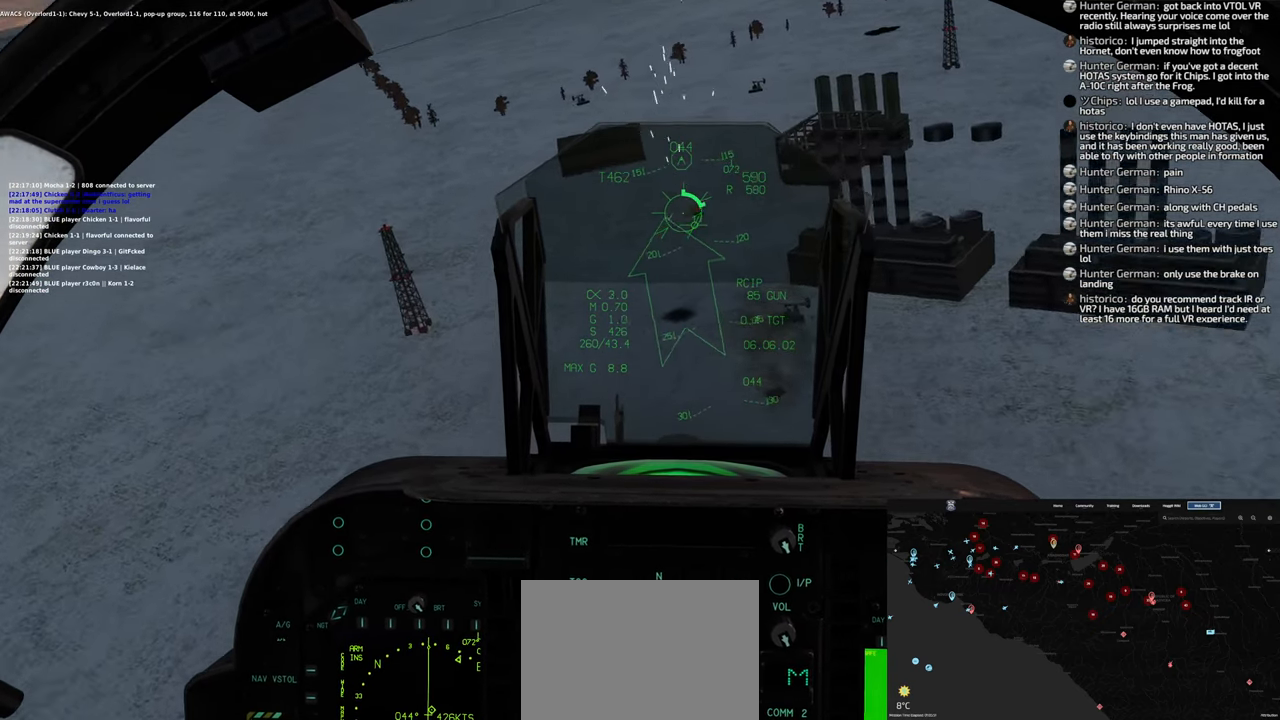
{"buttons": [], "left_stick": "right", "right_stick": "center", "events": []}
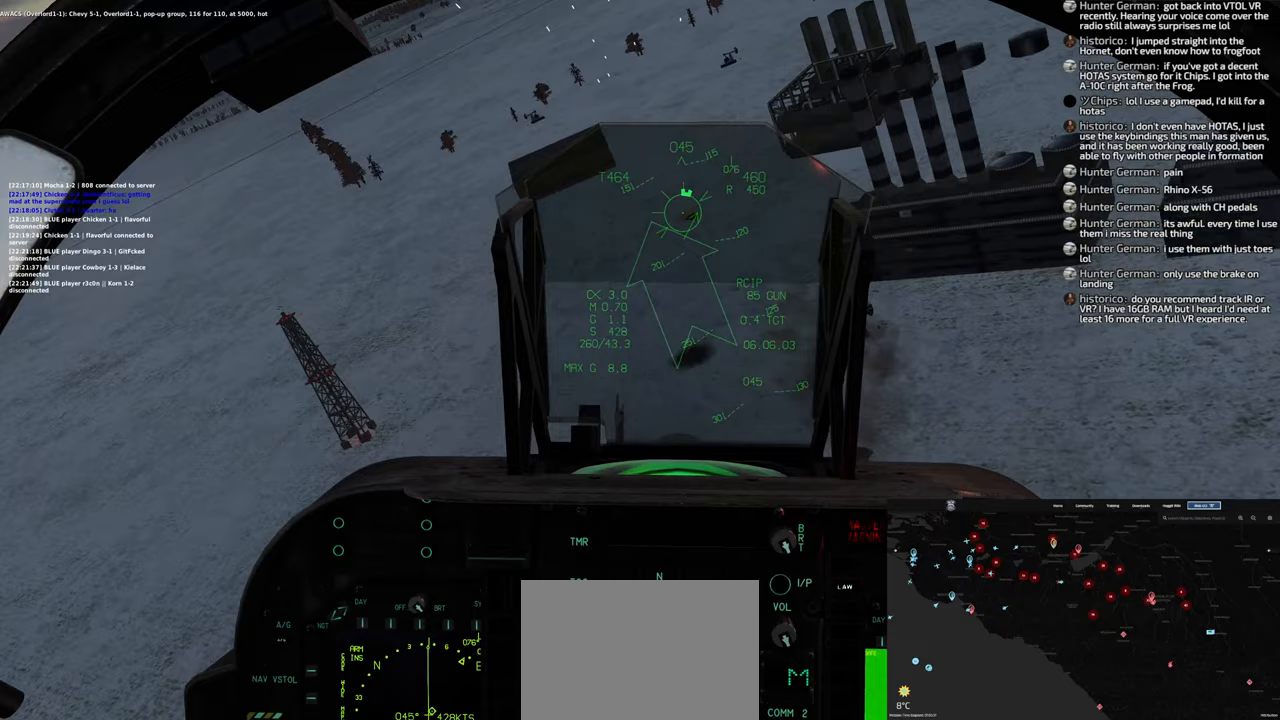
{"buttons": [], "left_stick": "down-left", "right_stick": "center", "events": [[183, "left_stick", "center"], [283, "left_stick", "down-left"]]}
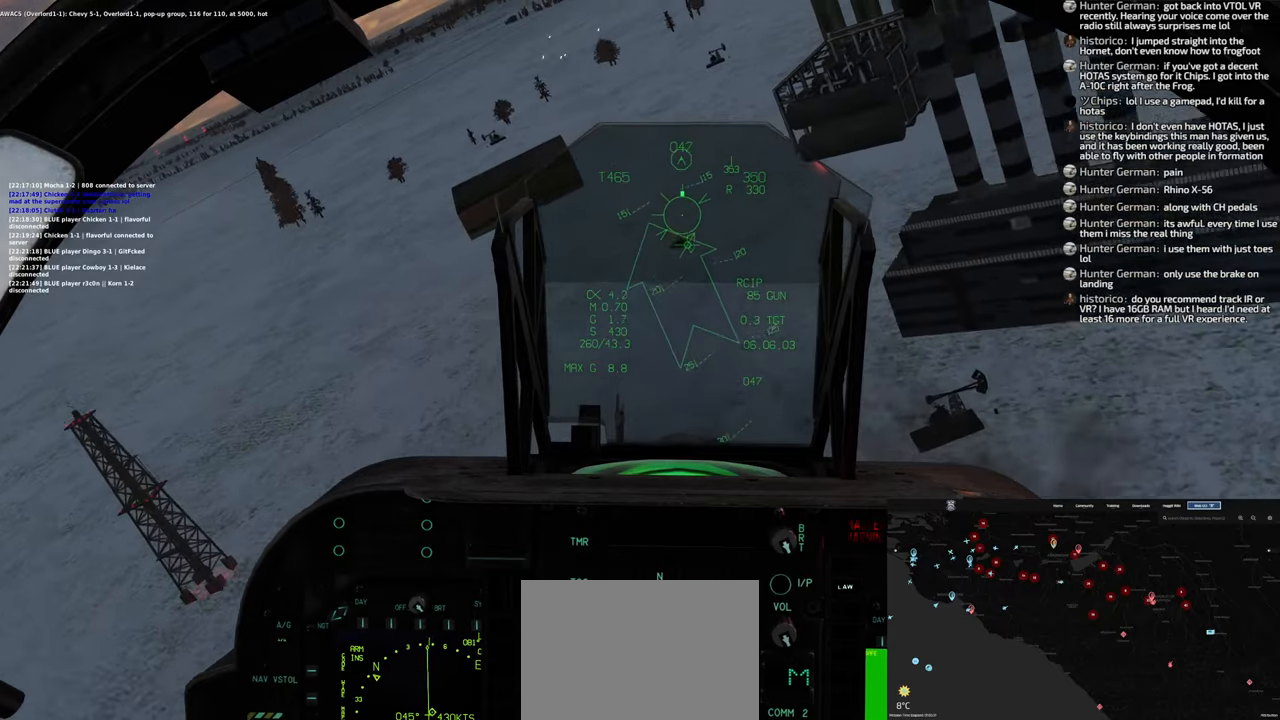
{"buttons": [], "left_stick": "down", "right_stick": "center", "events": [[233, "left_stick", "down"]]}
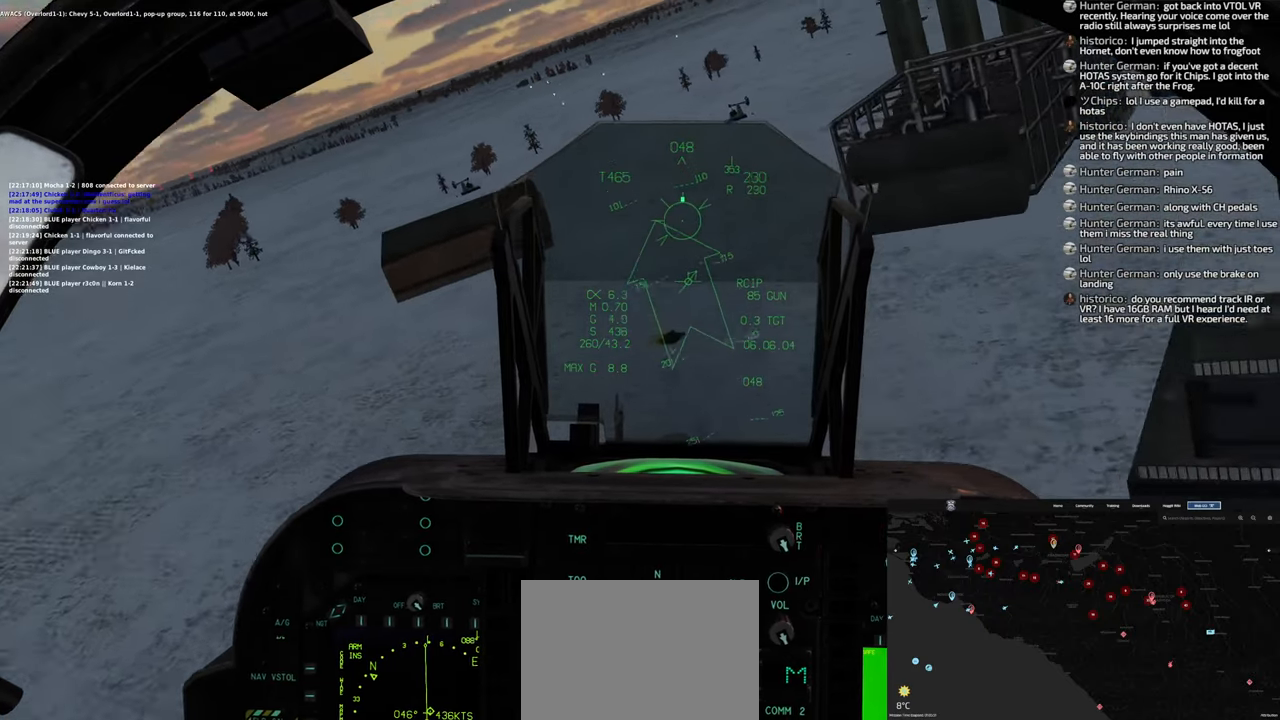
{"buttons": [], "left_stick": "down-left", "right_stick": "center", "events": [[283, "left_stick", "down-left"]]}
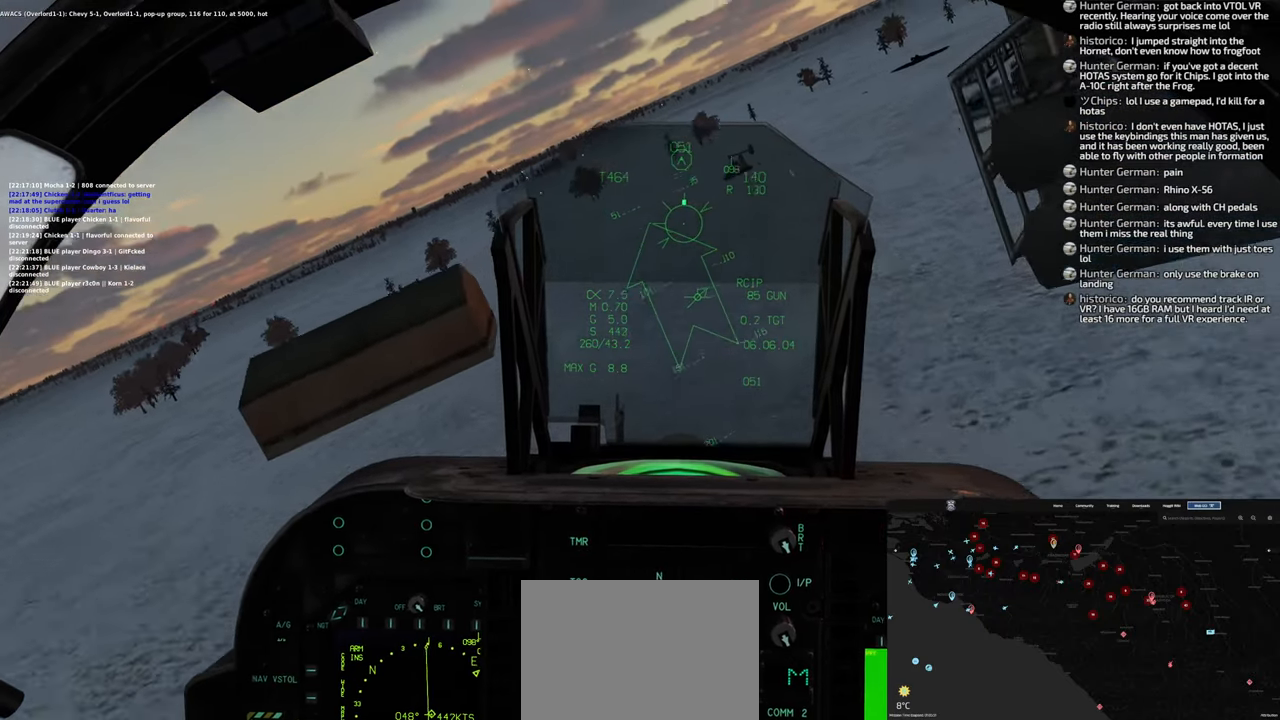
{"buttons": [], "left_stick": "down-left", "right_stick": "center", "events": []}
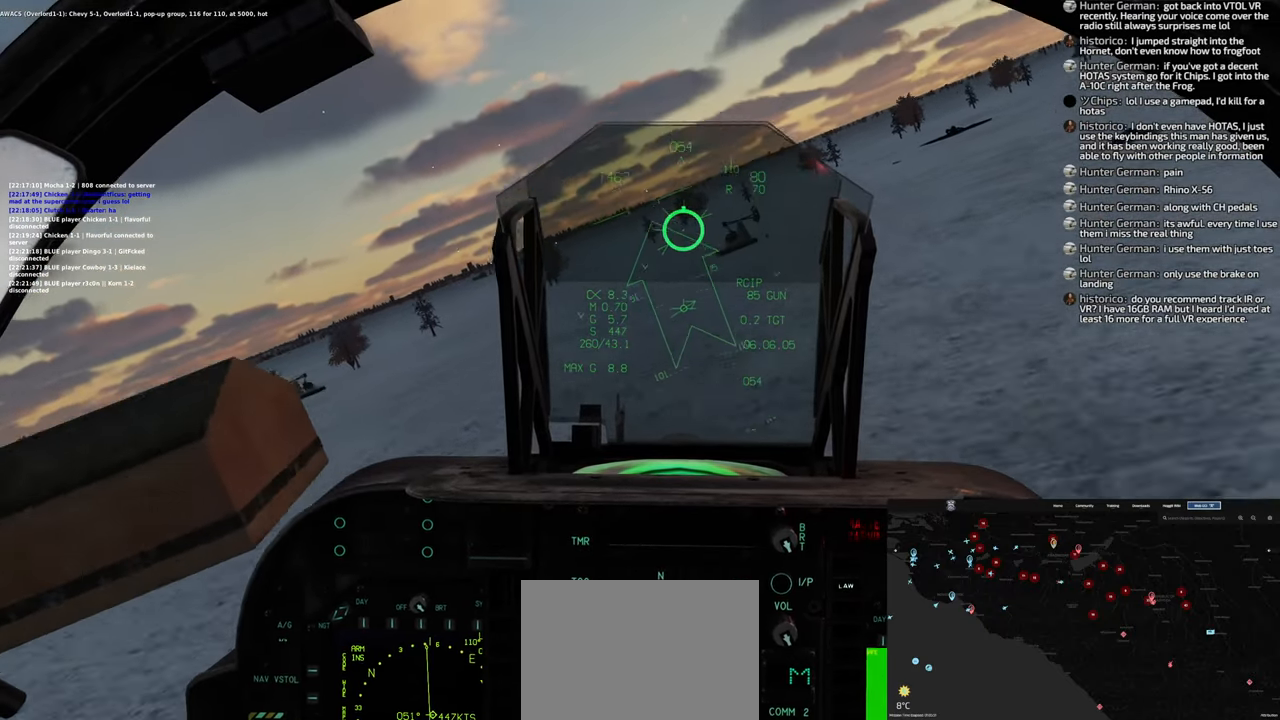
{"buttons": [], "left_stick": "down-left", "right_stick": "center", "events": []}
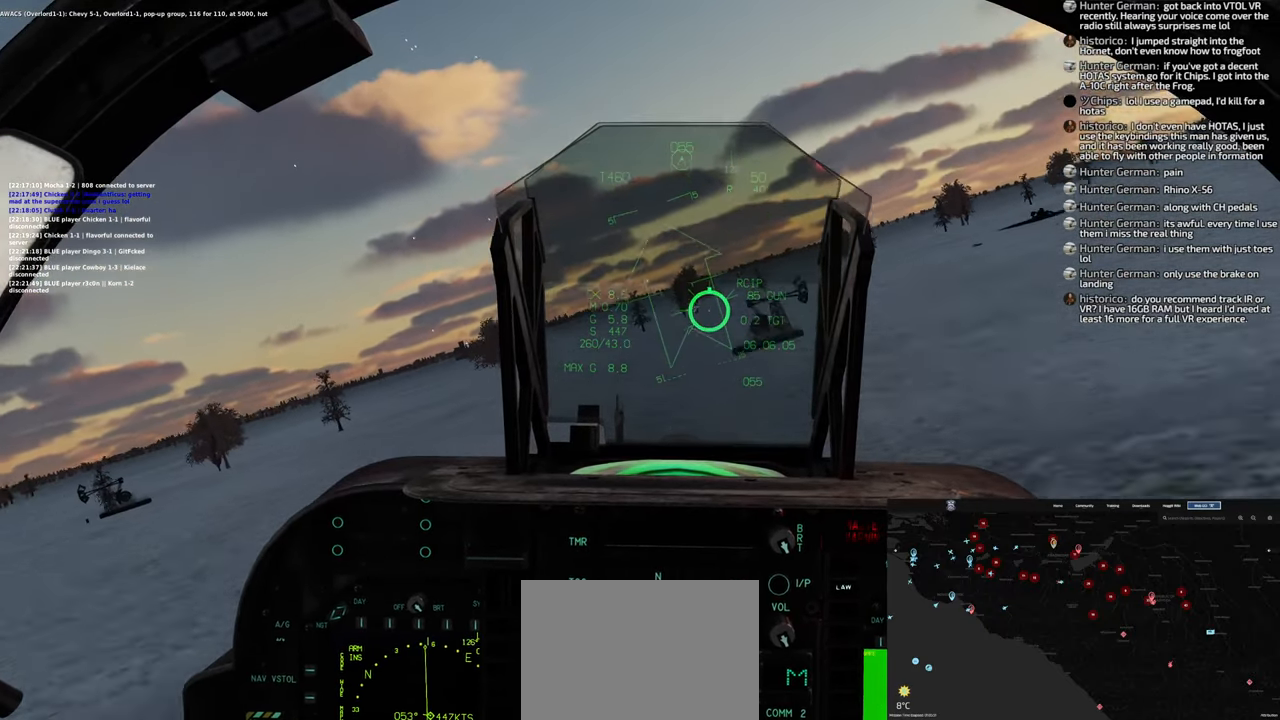
{"buttons": [], "left_stick": "down-left", "right_stick": "center", "events": []}
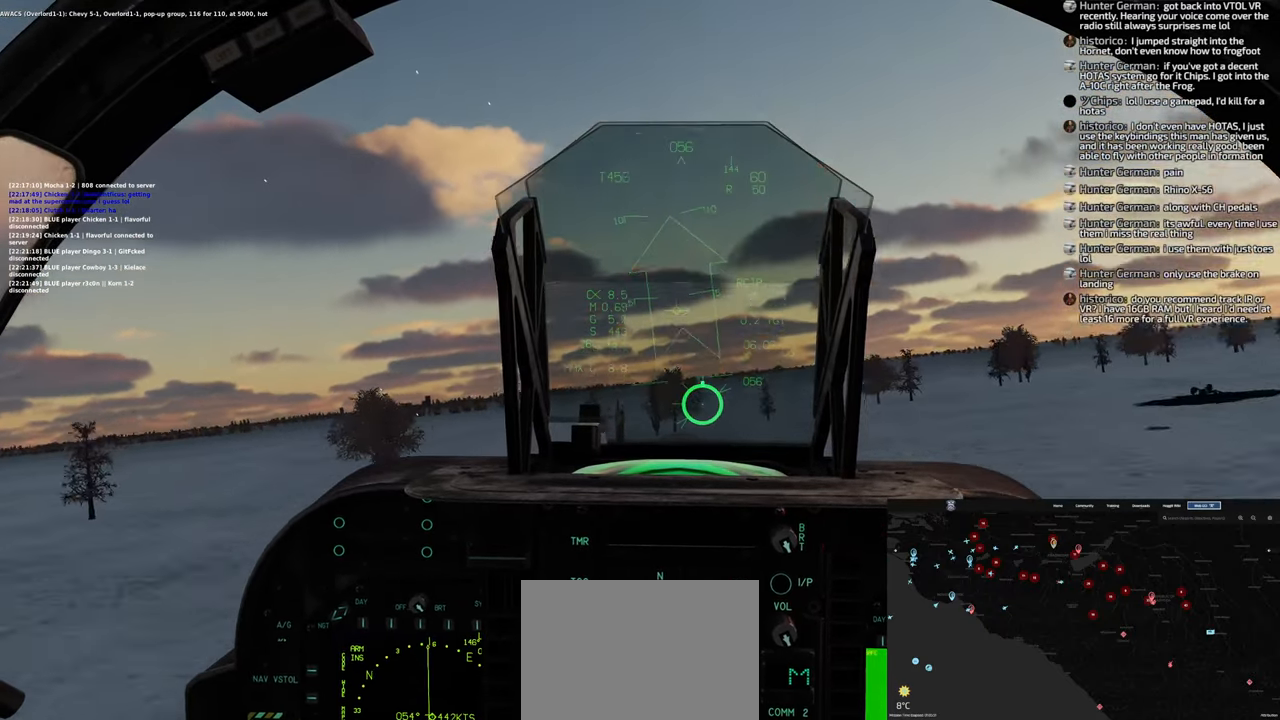
{"buttons": [], "left_stick": "down-left", "right_stick": "right", "events": [[300, "right_stick", "right"]]}
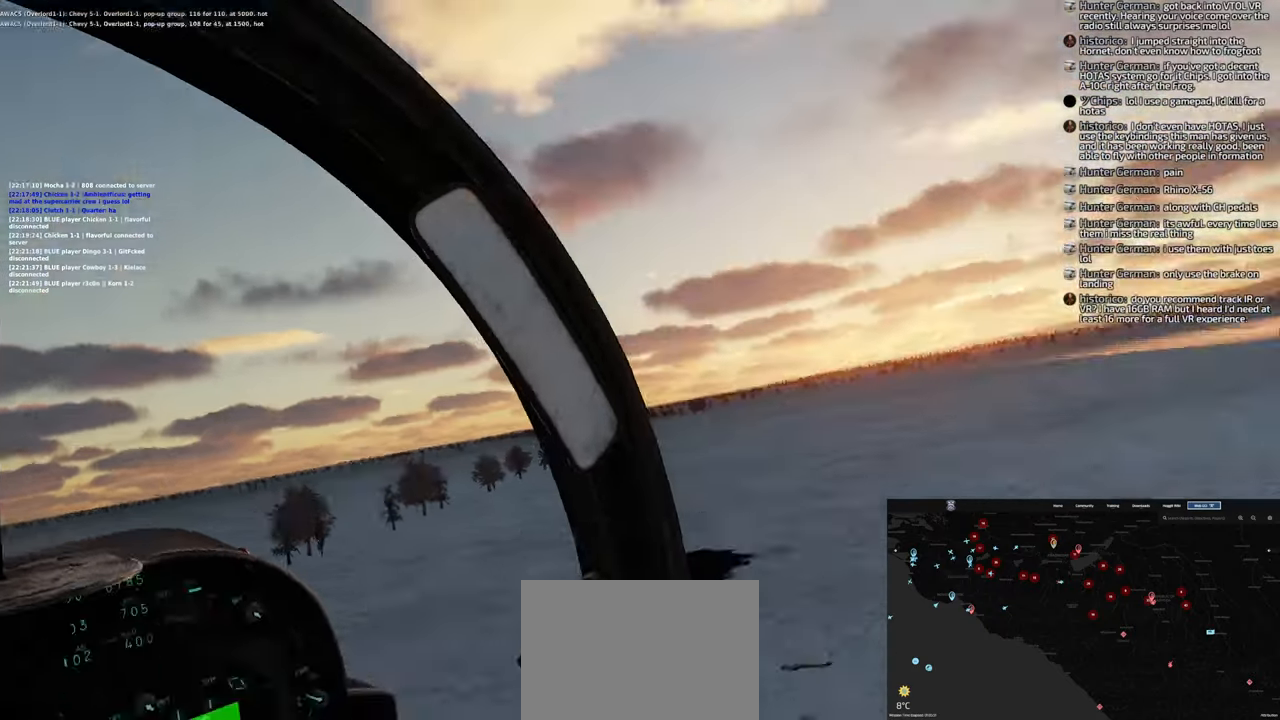
{"buttons": [], "left_stick": "center", "right_stick": "center", "events": [[350, "left_stick", "center"], [350, "right_stick", "center"]]}
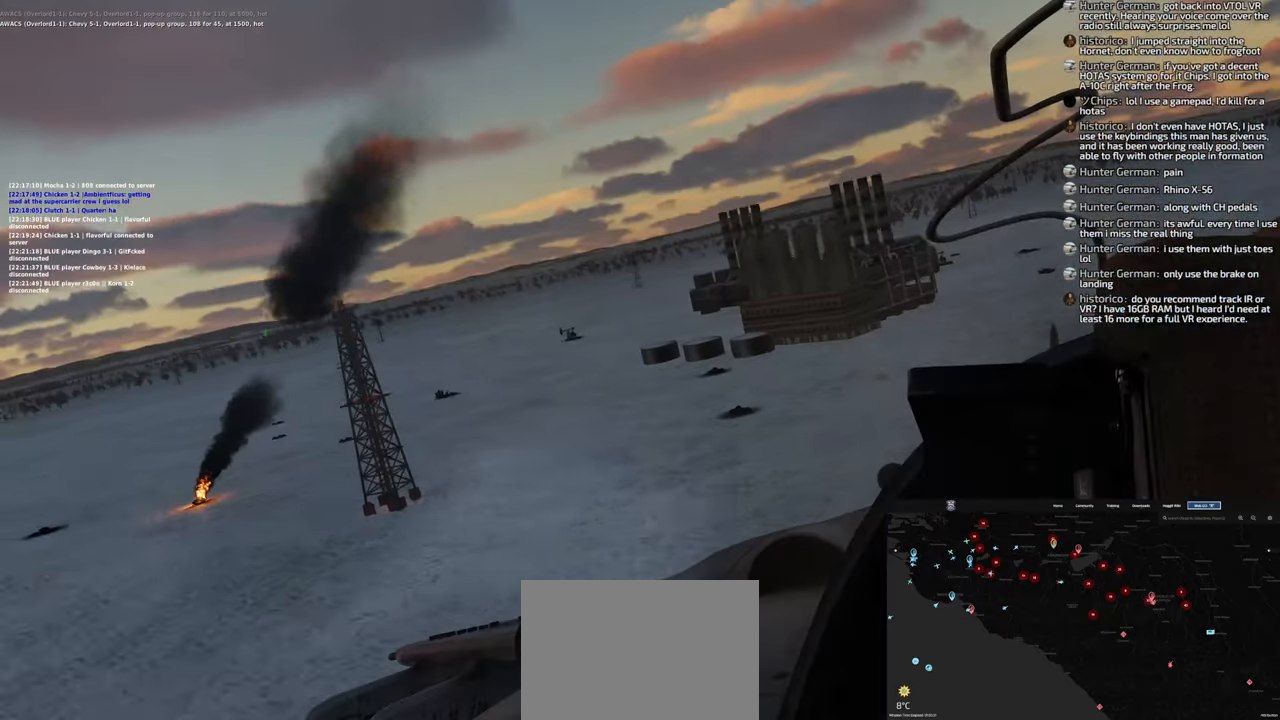
{"buttons": ["L1"], "left_stick": "center", "right_stick": "center", "events": [[83, "L1", "down"]]}
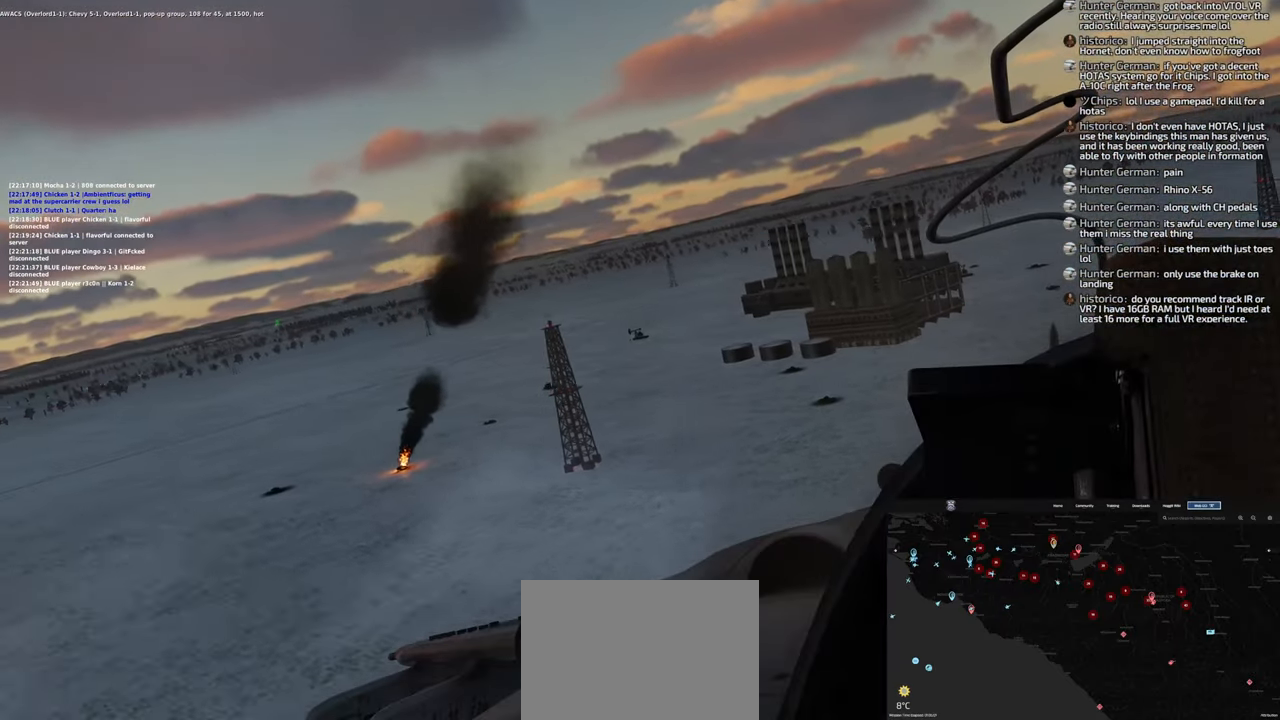
{"buttons": ["L1", "L2"], "left_stick": "center", "right_stick": "center", "events": [[233, "L2", "down"]]}
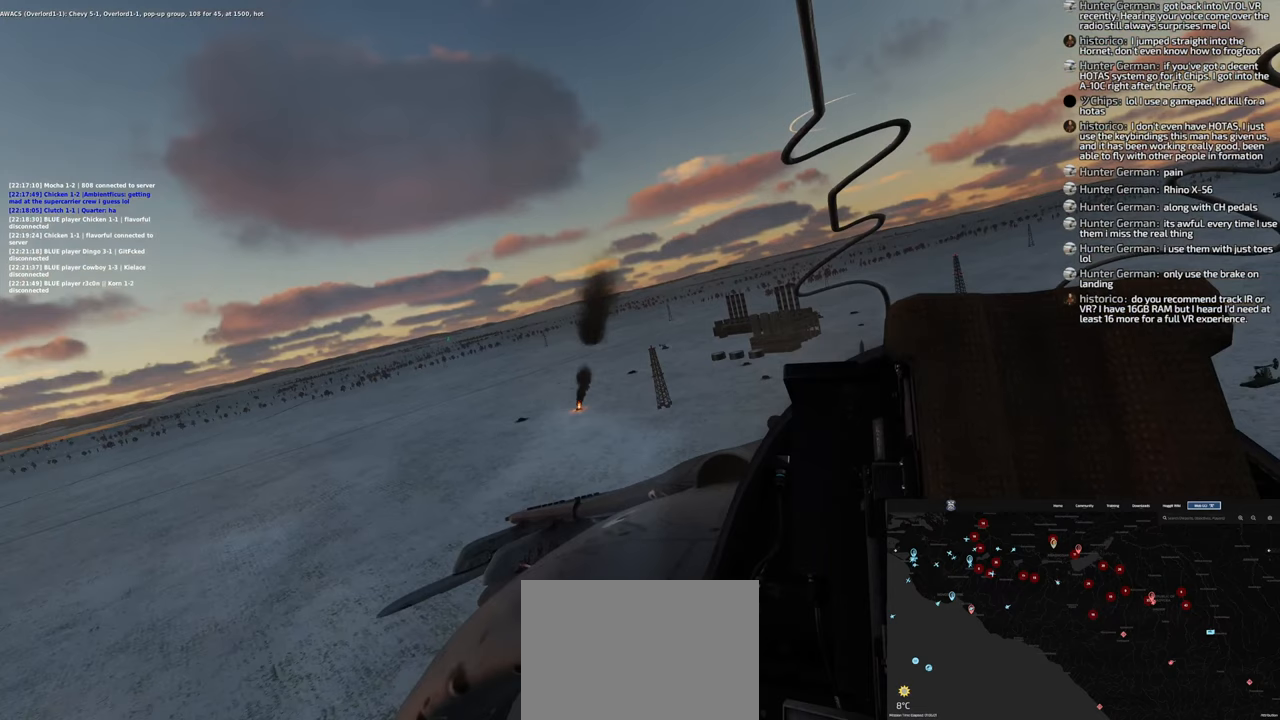
{"buttons": [], "left_stick": "center", "right_stick": "center", "events": [[117, "L1", "up"], [200, "L2", "up"]]}
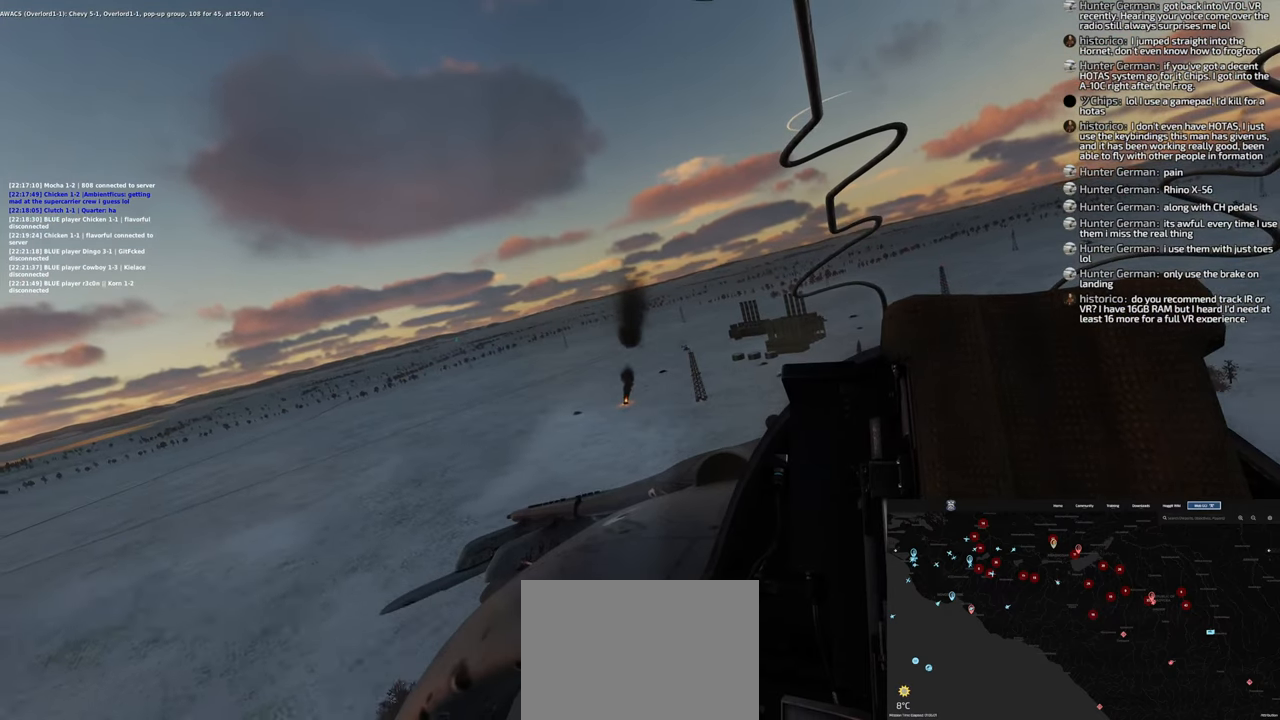
{"buttons": [], "left_stick": "right", "right_stick": "center", "events": [[67, "left_stick", "right"]]}
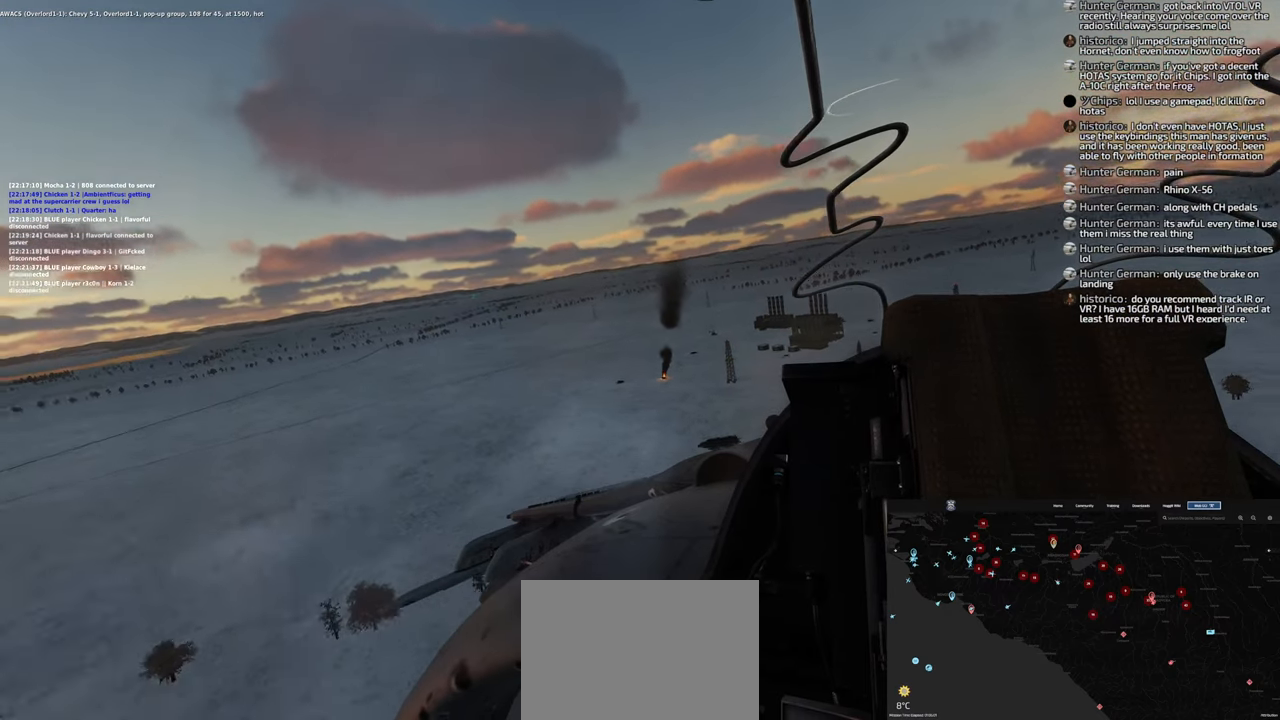
{"buttons": [], "left_stick": "right", "right_stick": "up", "events": [[300, "right_stick", "up"]]}
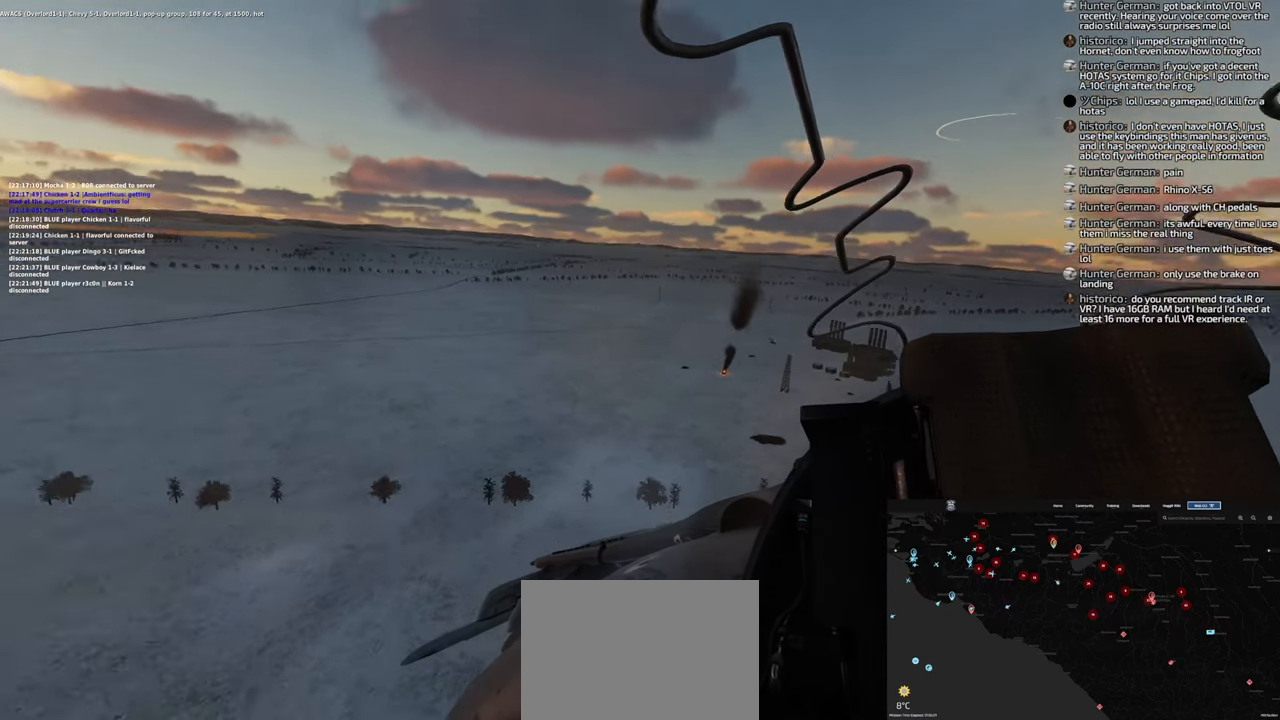
{"buttons": [], "left_stick": "center", "right_stick": "center", "events": [[33, "right_stick", "center"], [83, "left_stick", "center"]]}
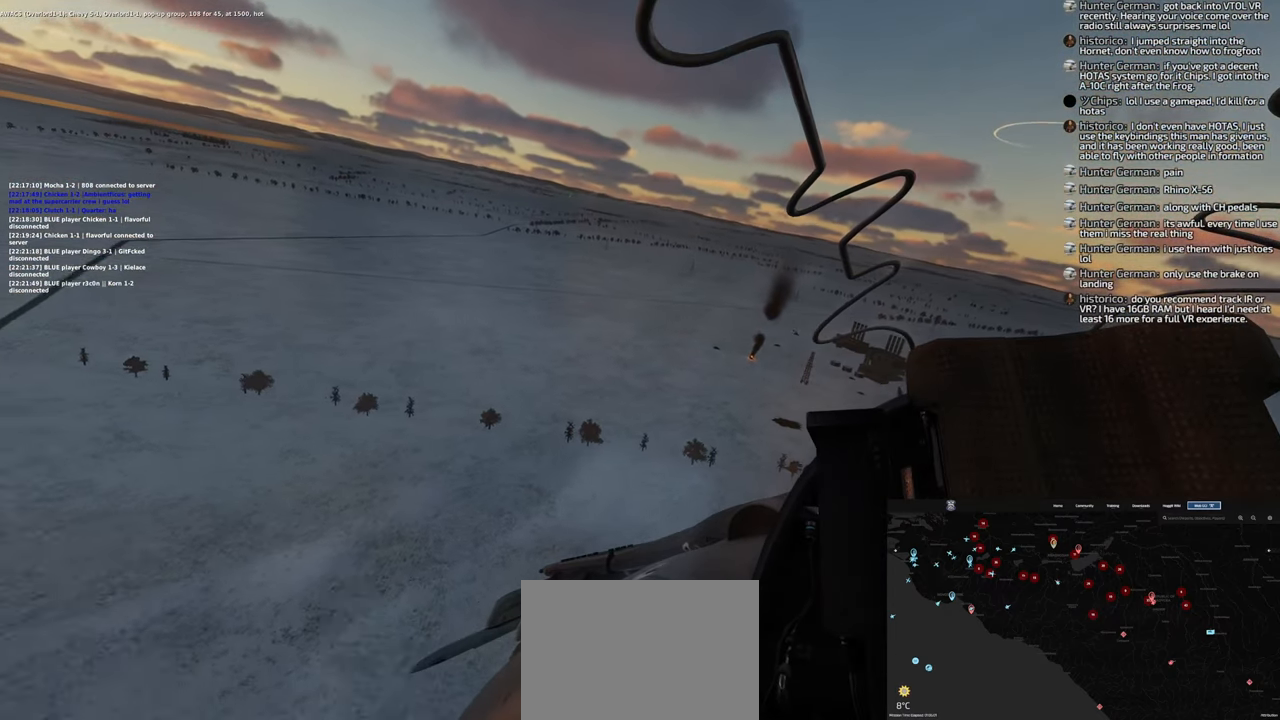
{"buttons": [], "left_stick": "center", "right_stick": "center", "events": []}
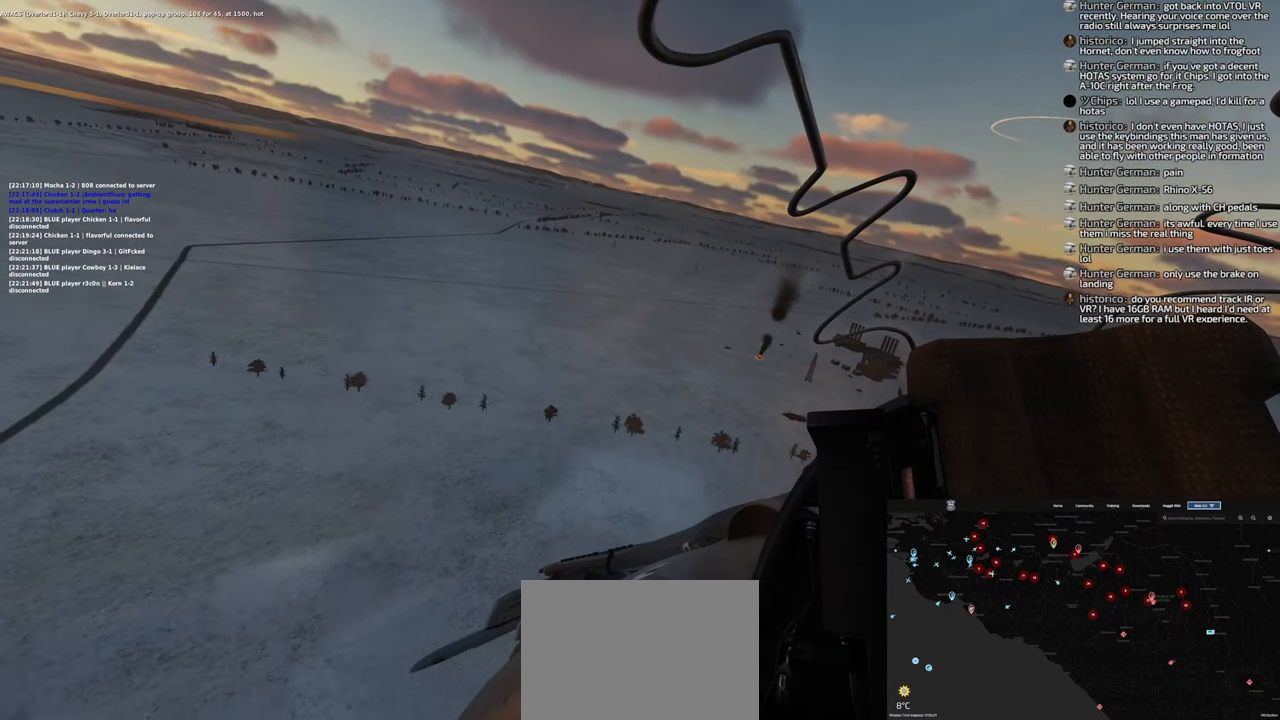
{"buttons": ["L1"], "left_stick": "center", "right_stick": "center", "events": [[150, "L1", "down"]]}